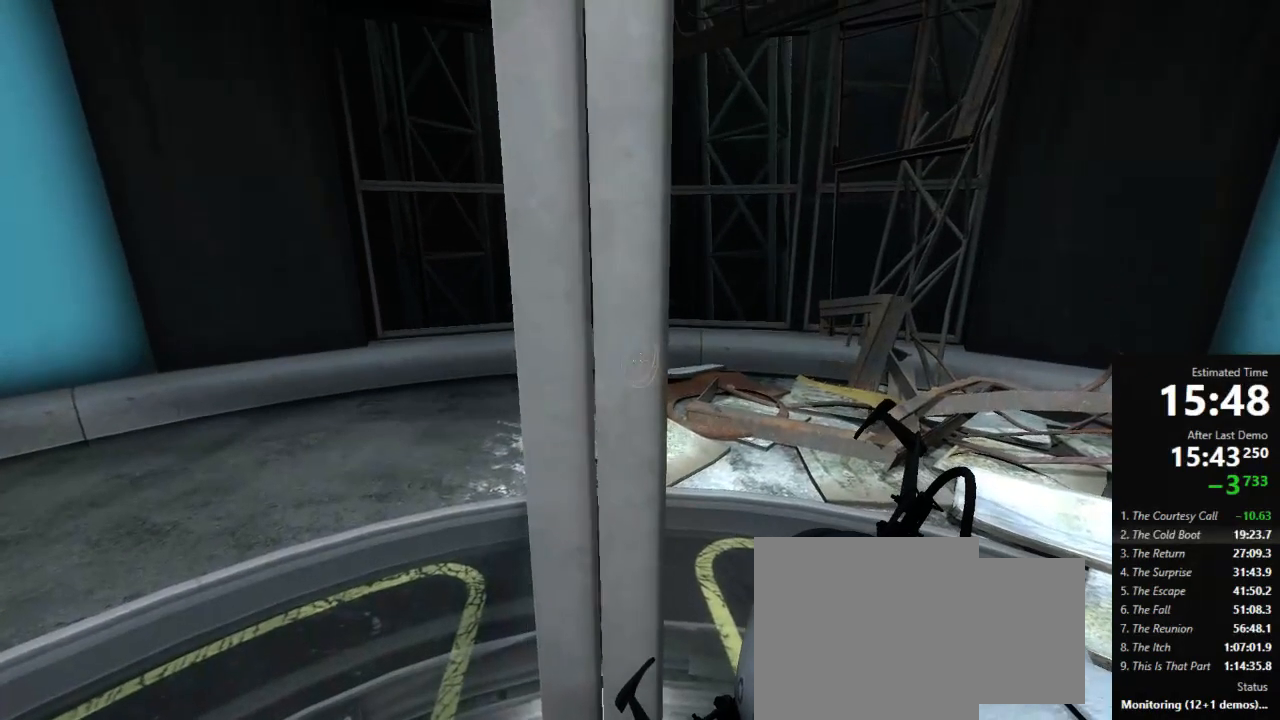
Gameplay with keyboard and mouse; each line is a JSON object with the keys and mouse buttons held at the frame after it. "events" lists presses ("down") and releases ("up") of "a", "crouch", "d", "jump", "pfoff", "pfon", "s", "use", "use2", "w", "zoom", "mouse_left" and "mouse_right" between this image and that frame as [ms after this image, input, new state], when the widget could be followed in between. "mouse_left", "mouse_right" = the "left", "right" buttons of the "mouse" list. No other keys are recorded. Mouse movement is not recorded. Key names are as the overlay labels them; some are game actions (e.g. jump) rather than physical keys.
{"keys": ["a", "w"], "mouse": [], "events": [[467, "a", "down"]]}
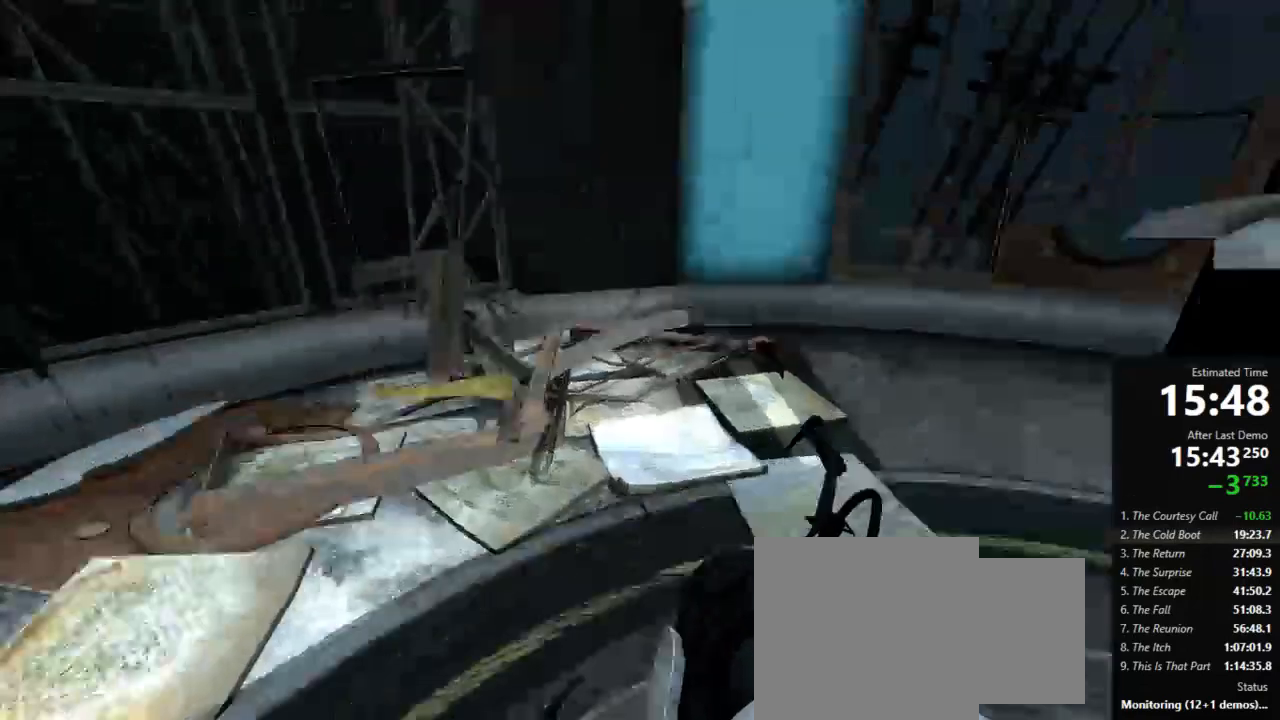
{"keys": ["d"], "mouse": [], "events": [[200, "a", "up"], [200, "jump", "down"], [200, "w", "up"], [244, "d", "down"], [267, "jump", "up"]]}
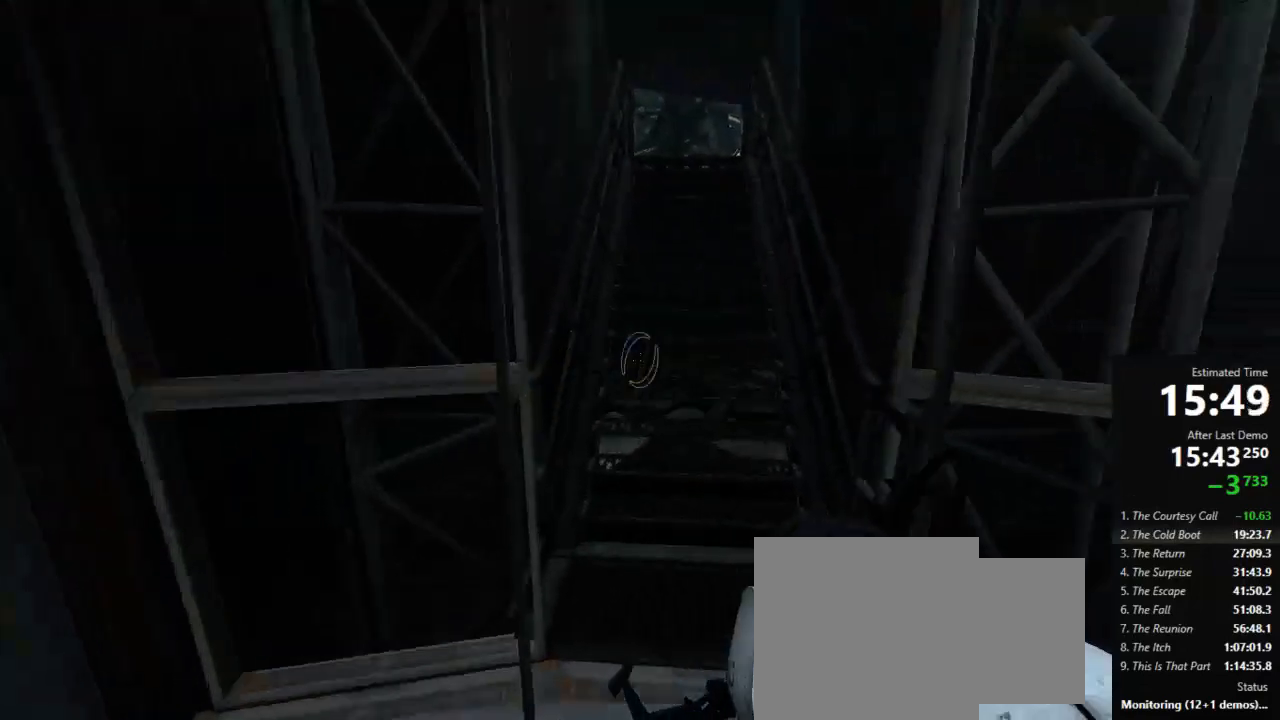
{"keys": ["a", "w"], "mouse": [], "events": [[45, "a", "down"], [67, "d", "up"], [178, "w", "down"]]}
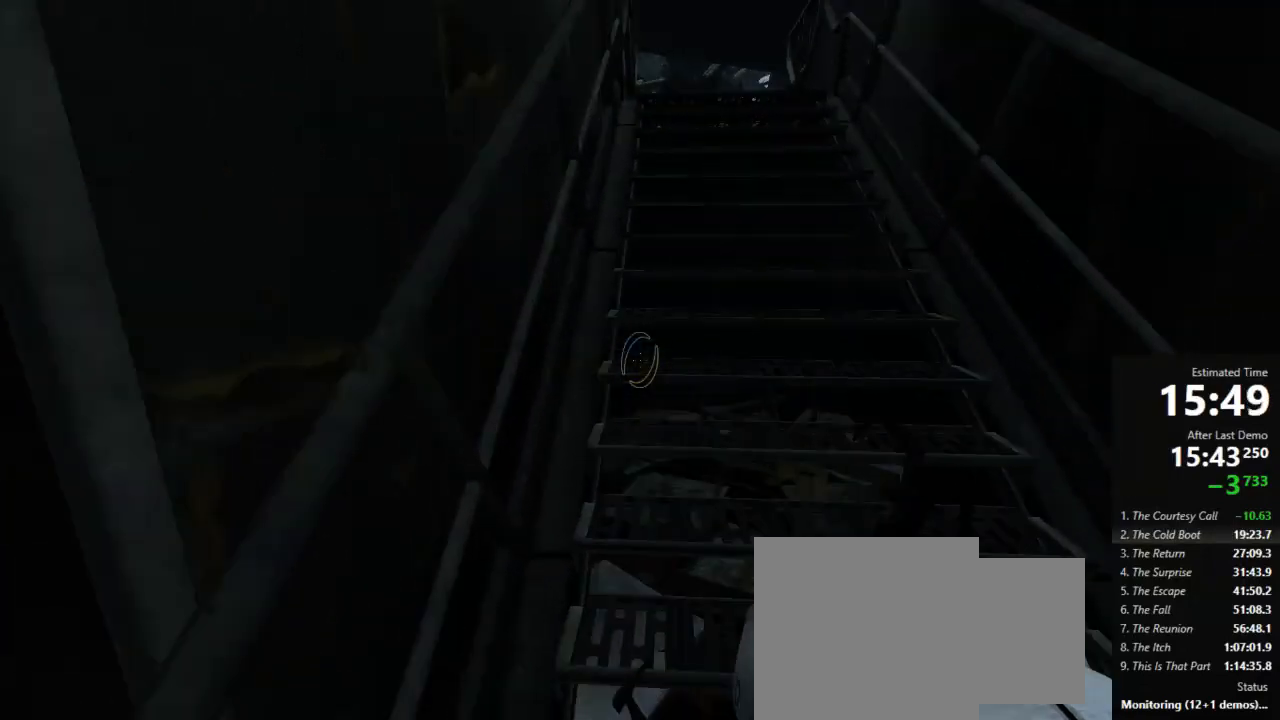
{"keys": ["a", "w"], "mouse": [], "events": []}
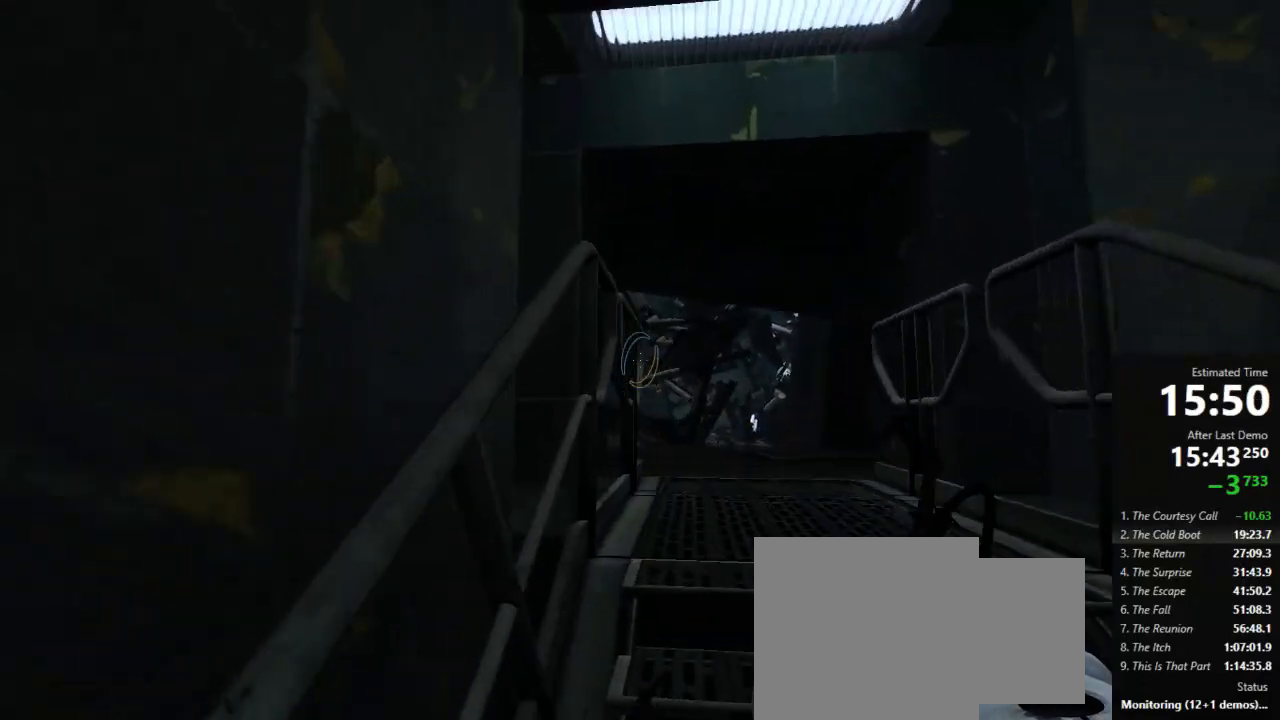
{"keys": ["d"], "mouse": [], "events": [[89, "jump", "down"], [133, "a", "up"], [133, "d", "down"], [156, "w", "up"], [200, "jump", "up"], [222, "a", "down"], [267, "d", "up"], [489, "a", "up"], [489, "d", "down"]]}
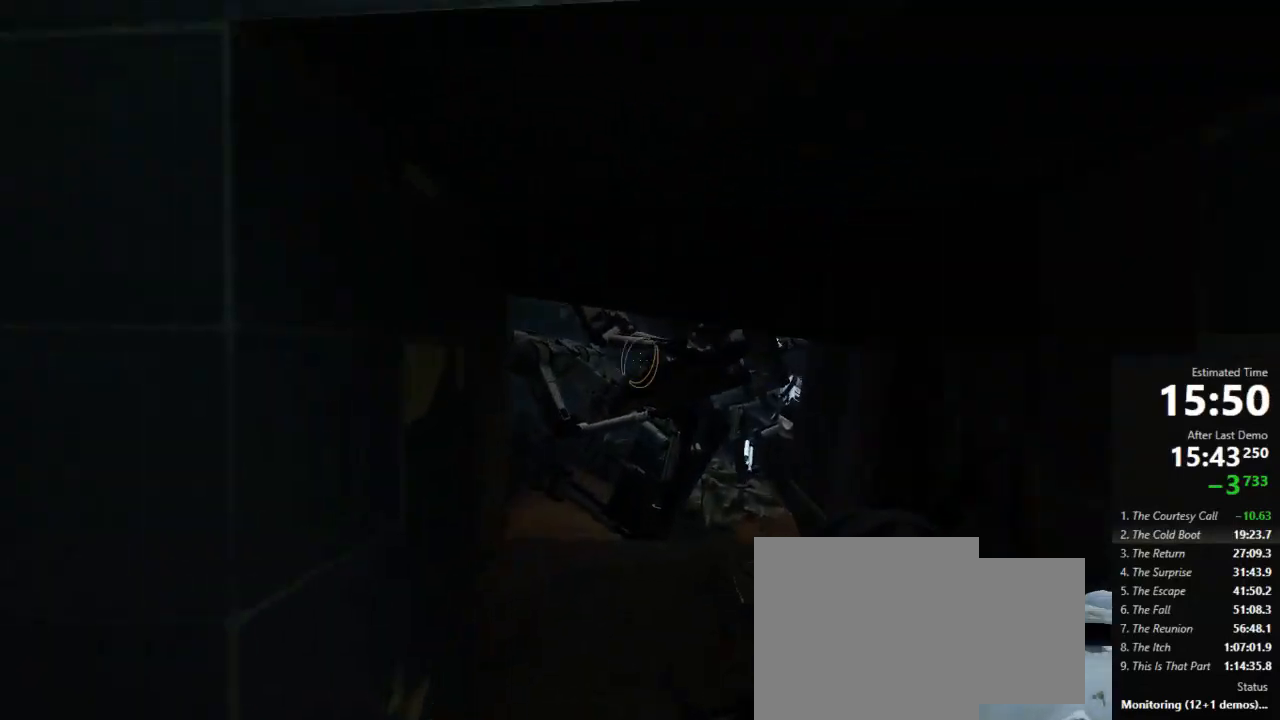
{"keys": ["d"], "mouse": [], "events": [[111, "a", "down"], [156, "d", "up"], [311, "jump", "down"], [356, "a", "up"], [356, "d", "down"], [511, "jump", "up"]]}
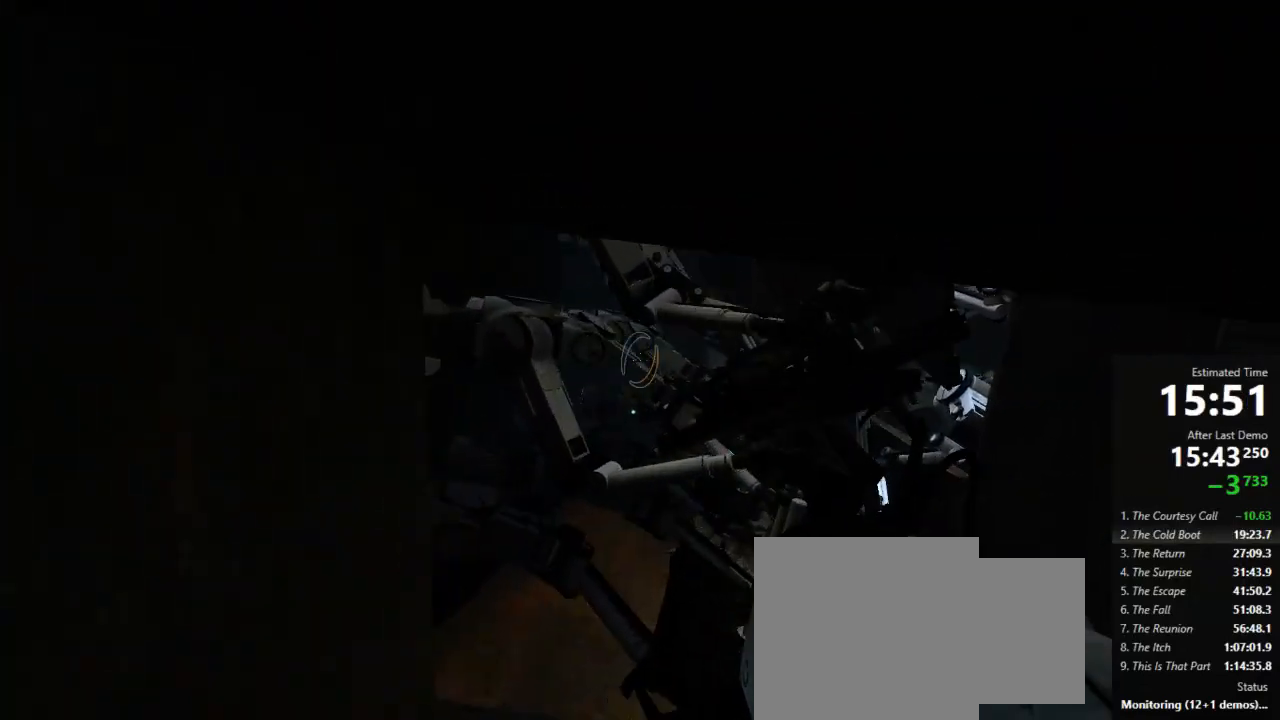
{"keys": ["d", "w"], "mouse": [], "events": [[489, "w", "down"]]}
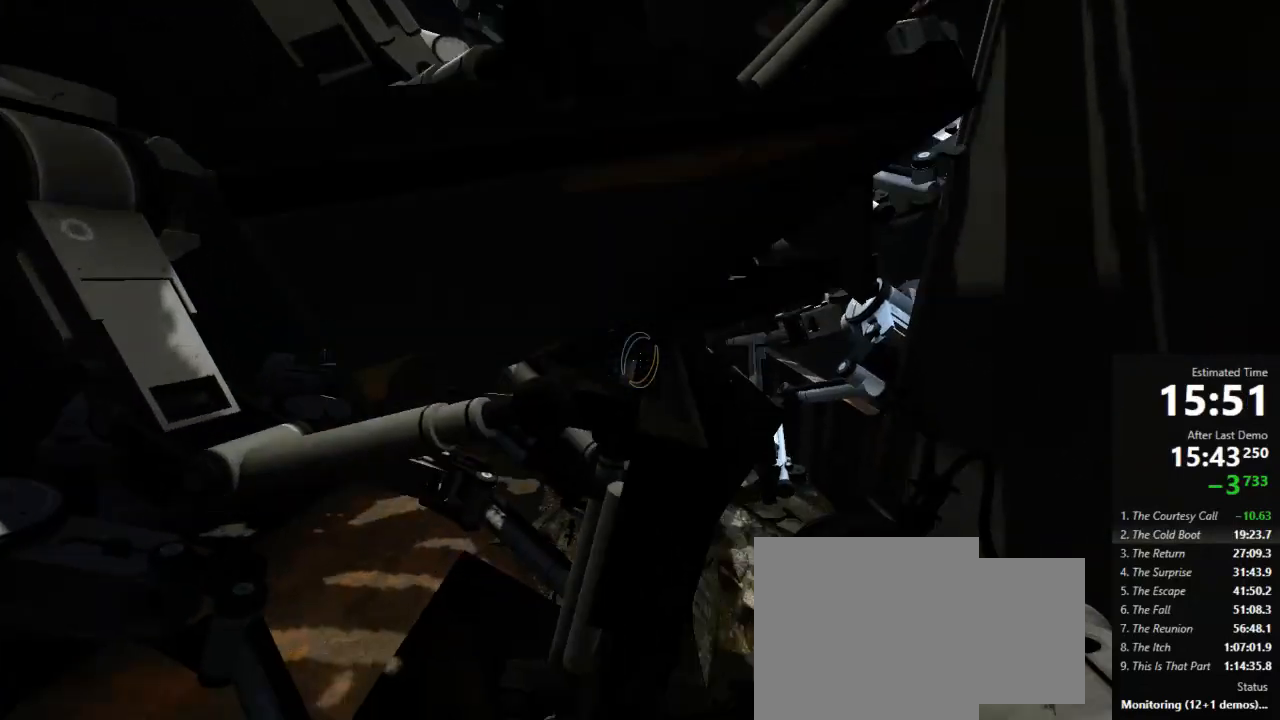
{"keys": ["d", "w"], "mouse": [], "events": [[67, "d", "up"], [200, "d", "down"]]}
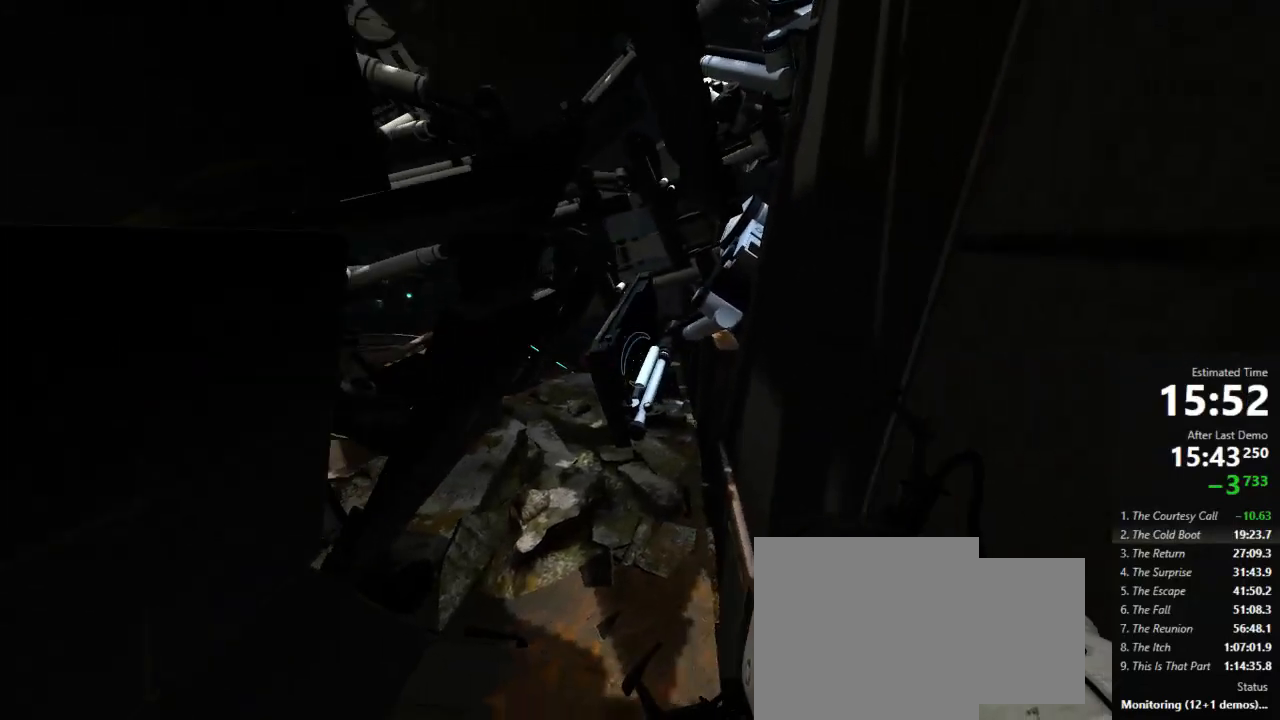
{"keys": ["w"], "mouse": ["right"], "events": [[89, "d", "up"], [222, "mouse_left", "down"], [311, "mouse_left", "up"], [400, "mouse_left", "down"], [400, "mouse_right", "down"], [467, "mouse_left", "up"]]}
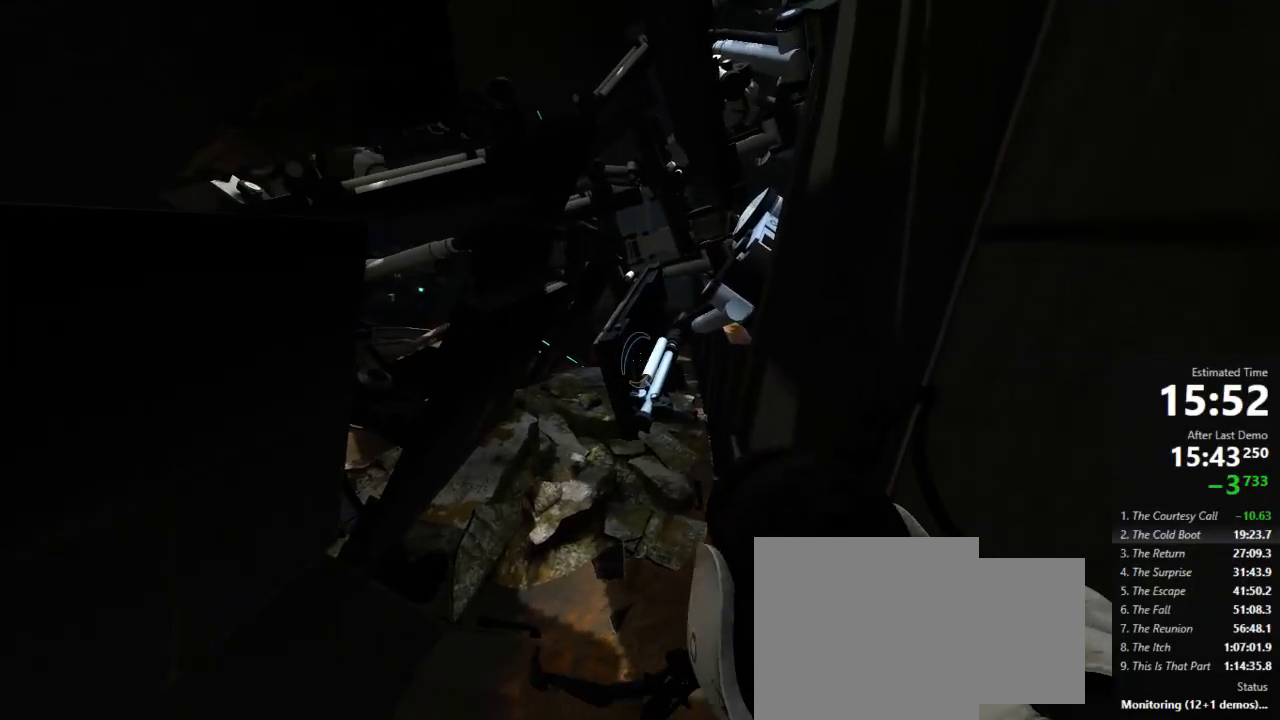
{"keys": ["w"], "mouse": ["left", "right"], "events": [[22, "mouse_right", "up"], [89, "mouse_left", "down"], [89, "mouse_right", "down"], [156, "mouse_left", "up"], [178, "mouse_right", "up"], [244, "mouse_left", "down"], [244, "mouse_right", "down"], [356, "mouse_left", "up"], [356, "mouse_right", "up"], [467, "mouse_left", "down"], [467, "mouse_right", "down"]]}
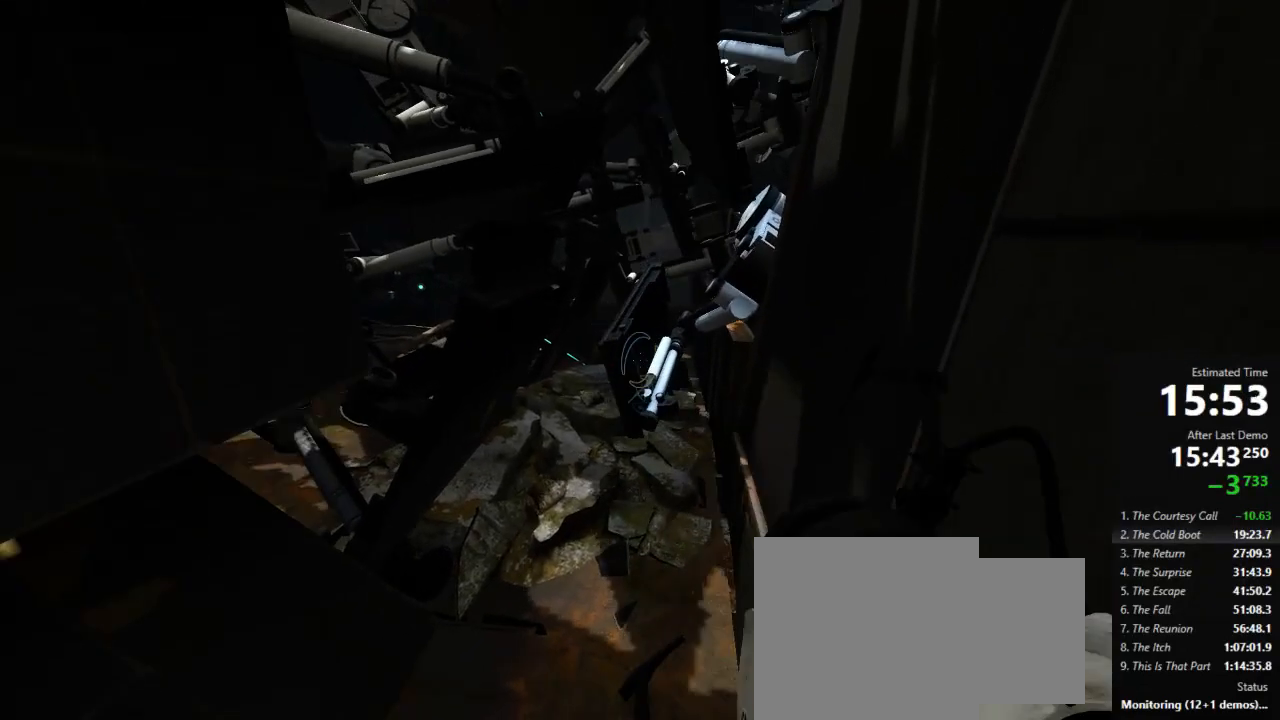
{"keys": ["w"], "mouse": [], "events": [[22, "mouse_left", "up"], [45, "mouse_right", "up"], [111, "mouse_left", "down"], [156, "mouse_right", "down"], [222, "mouse_left", "up"], [222, "mouse_right", "up"], [289, "mouse_left", "down"], [289, "mouse_right", "down"], [378, "mouse_left", "up"], [378, "mouse_right", "up"]]}
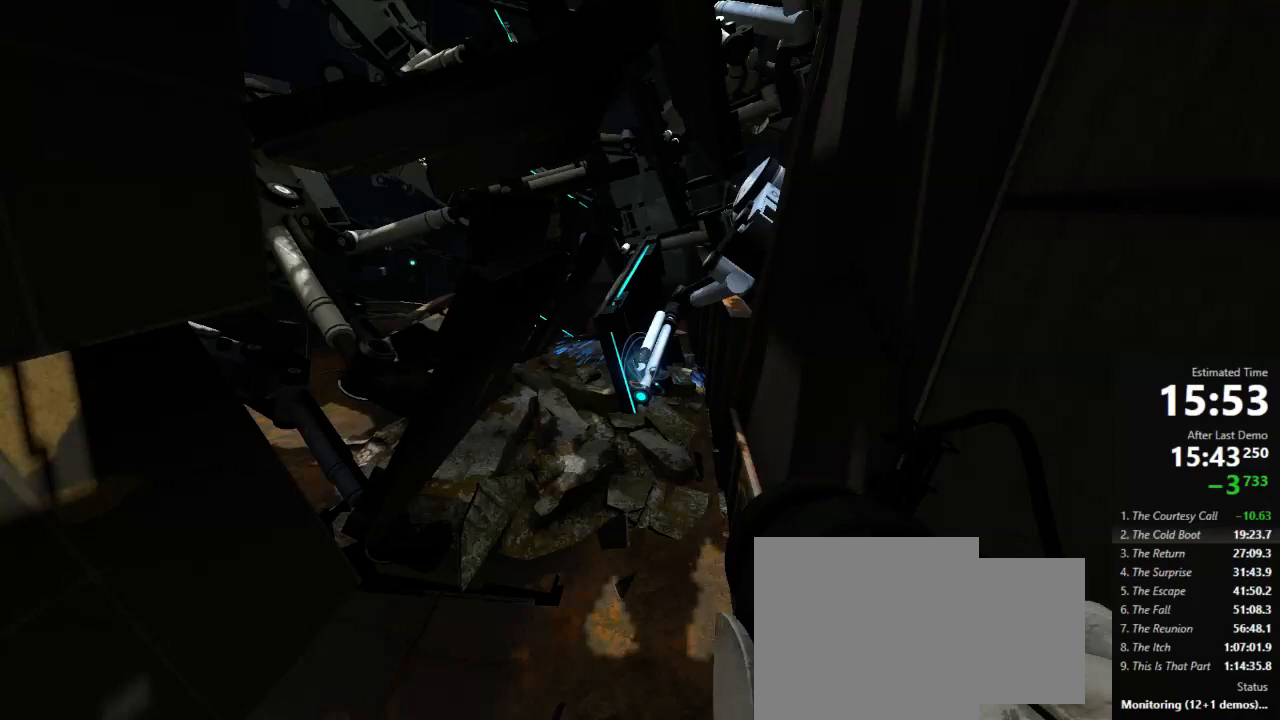
{"keys": ["w"], "mouse": [], "events": []}
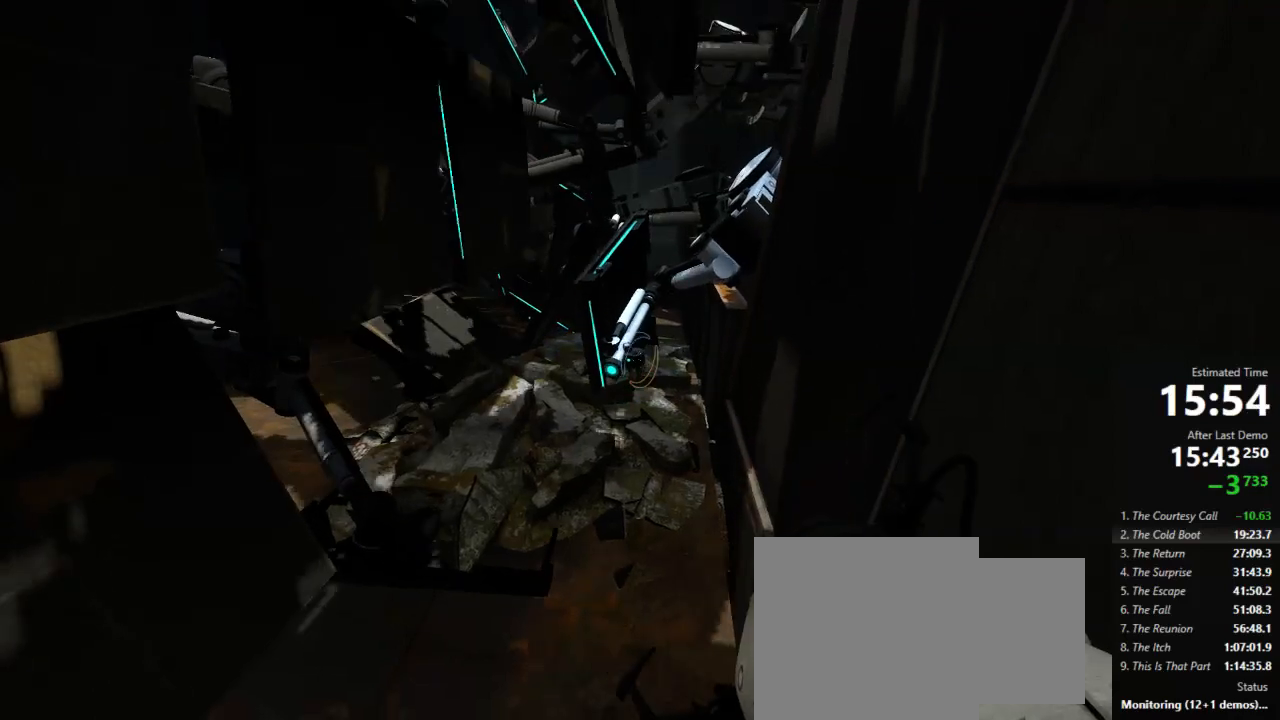
{"keys": ["w"], "mouse": [], "events": []}
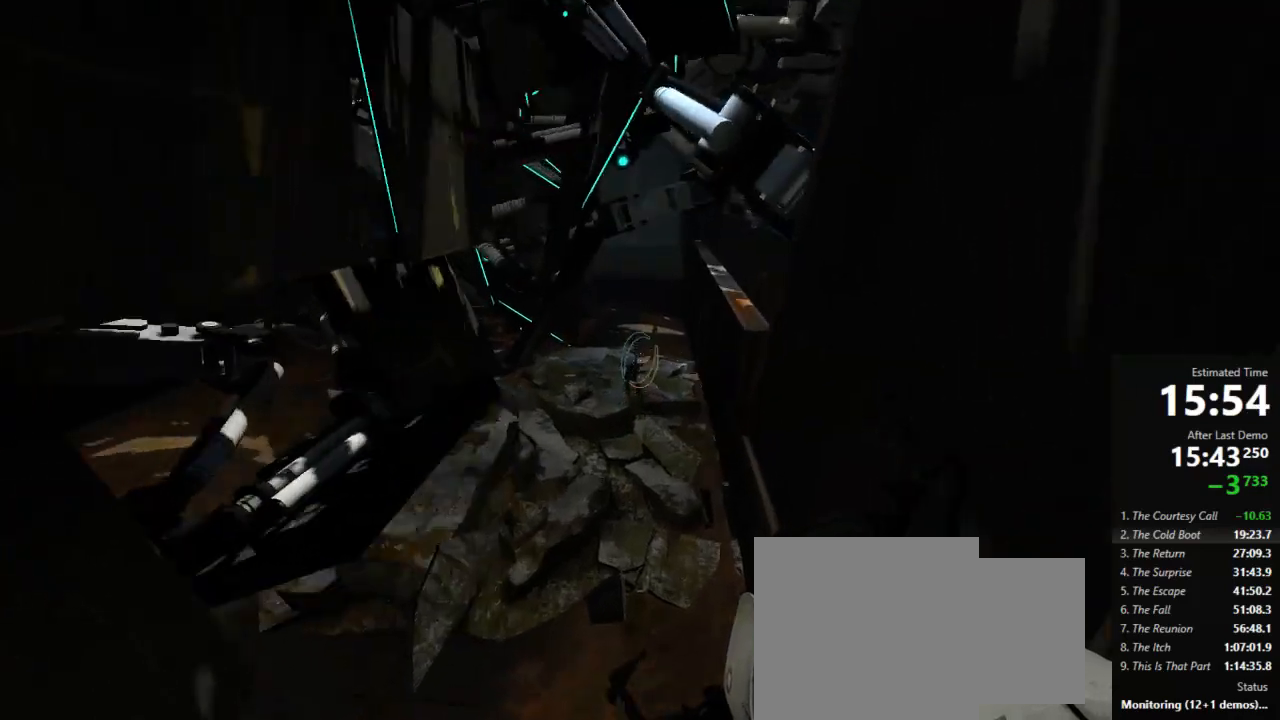
{"keys": ["w"], "mouse": [], "events": []}
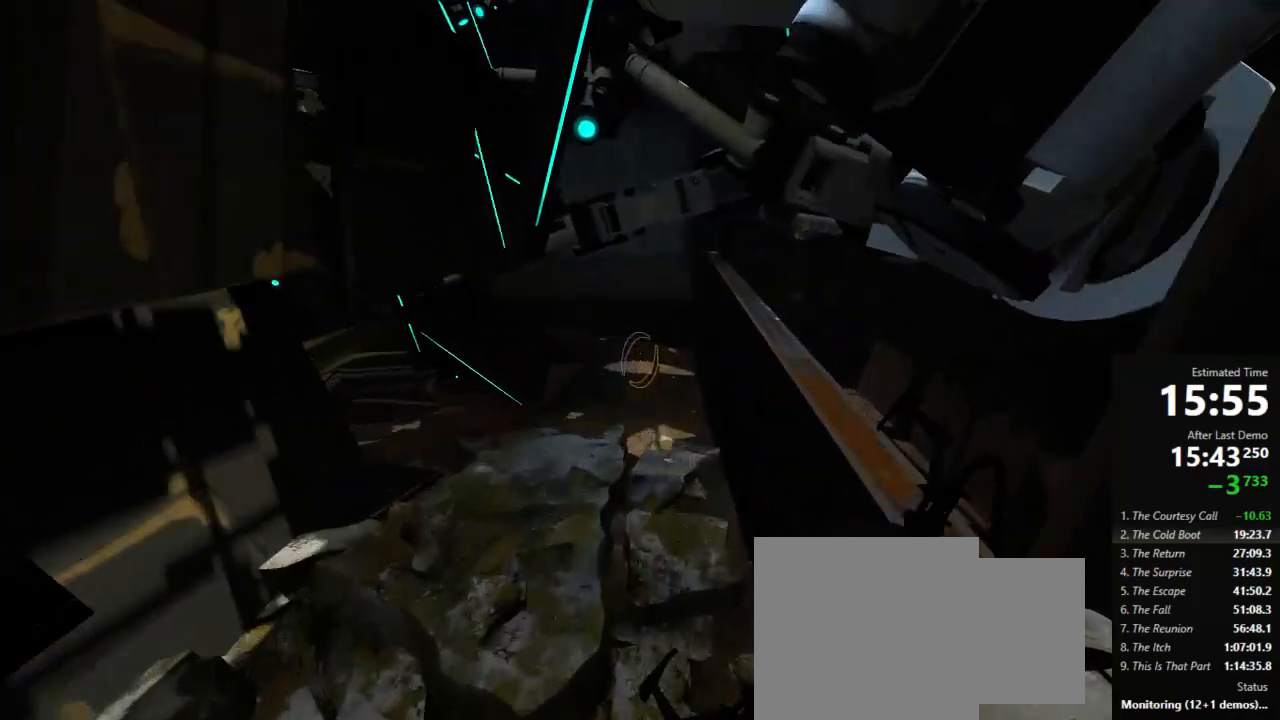
{"keys": ["a"], "mouse": [], "events": [[111, "a", "down"], [311, "w", "up"]]}
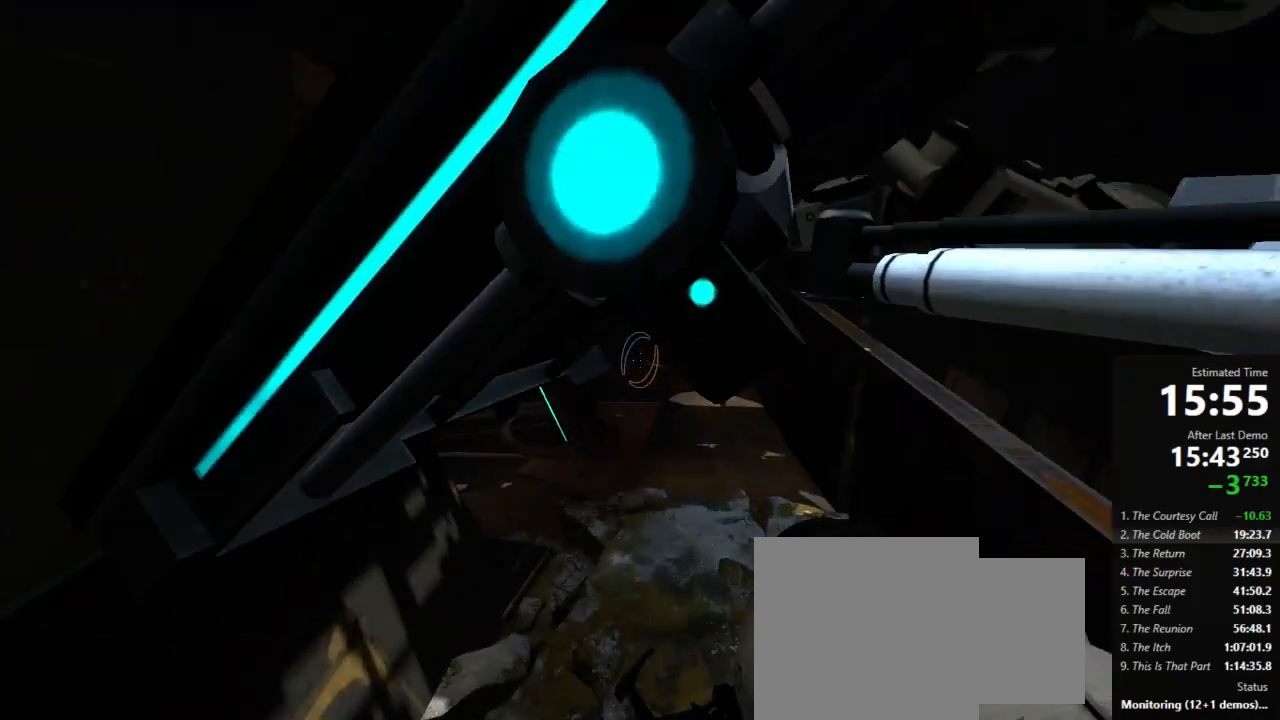
{"keys": ["a"], "mouse": [], "events": []}
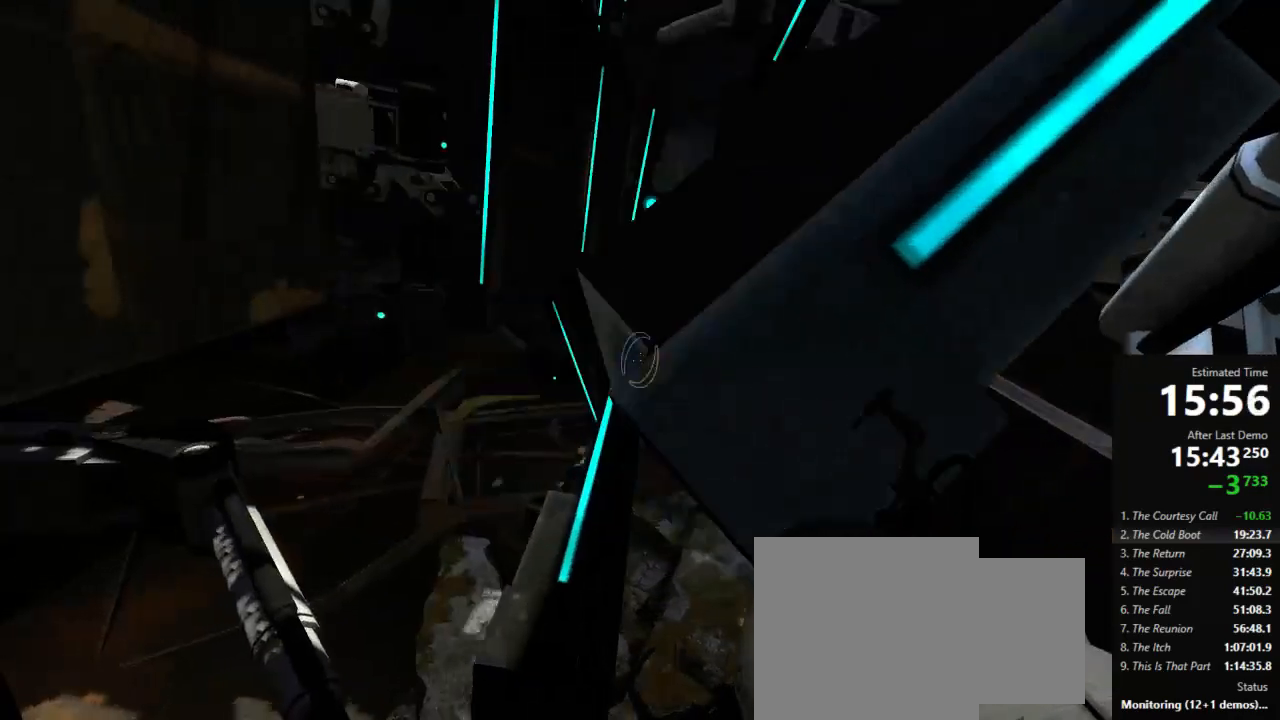
{"keys": ["a", "w"], "mouse": [], "events": [[200, "w", "down"]]}
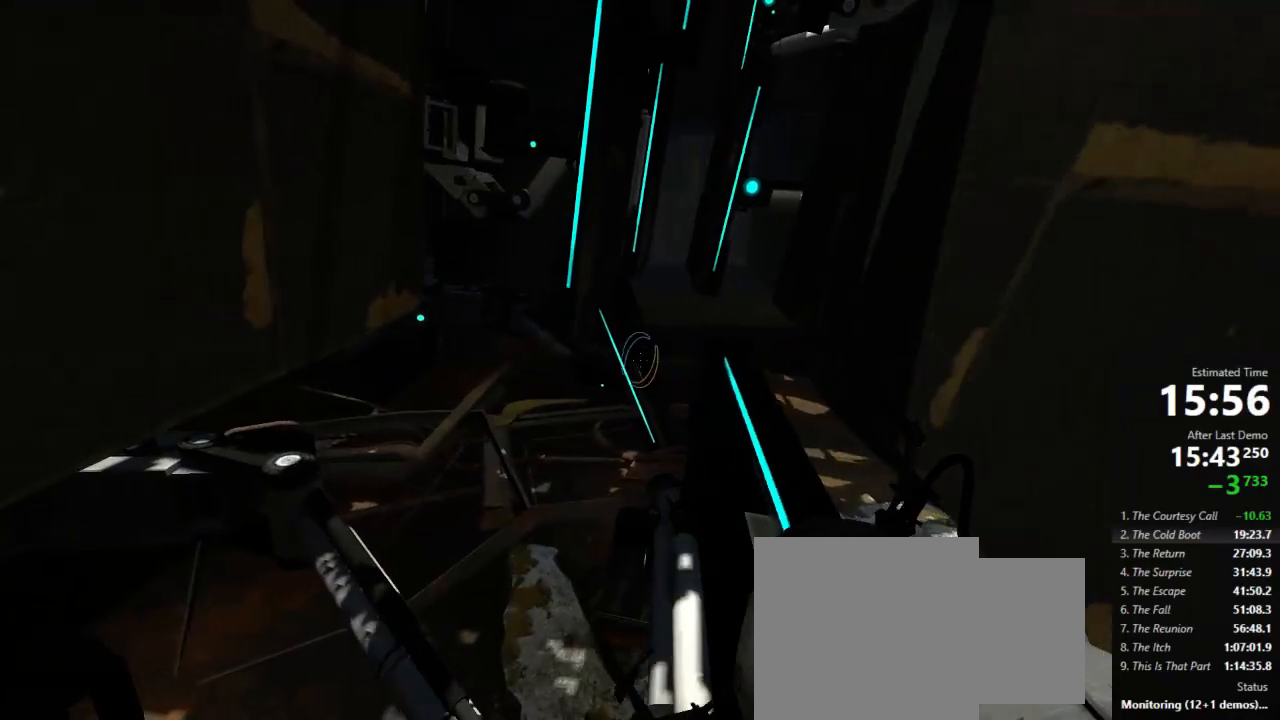
{"keys": ["w"], "mouse": [], "events": [[200, "a", "up"]]}
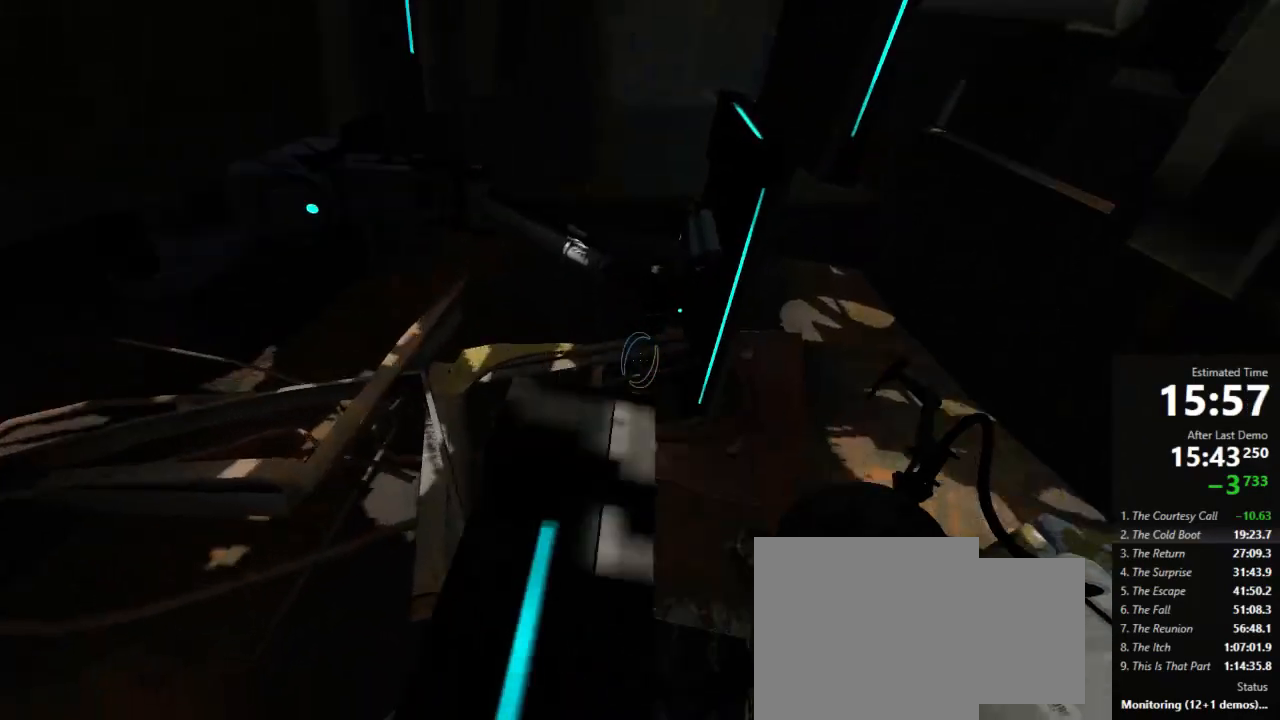
{"keys": ["a", "jump", "w"], "mouse": [], "events": [[245, "a", "down"], [445, "jump", "down"]]}
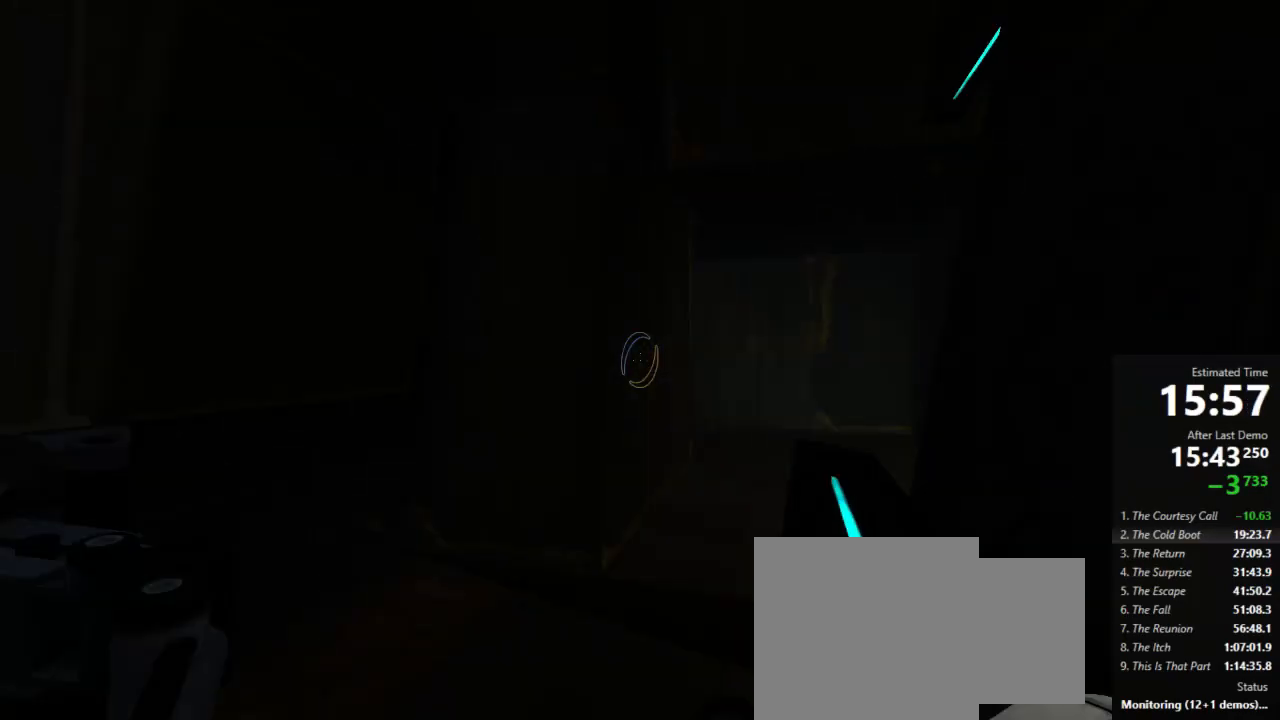
{"keys": ["a"], "mouse": [], "events": [[22, "a", "up"], [22, "d", "down"], [22, "w", "up"], [67, "jump", "up"], [333, "a", "down"], [400, "d", "up"]]}
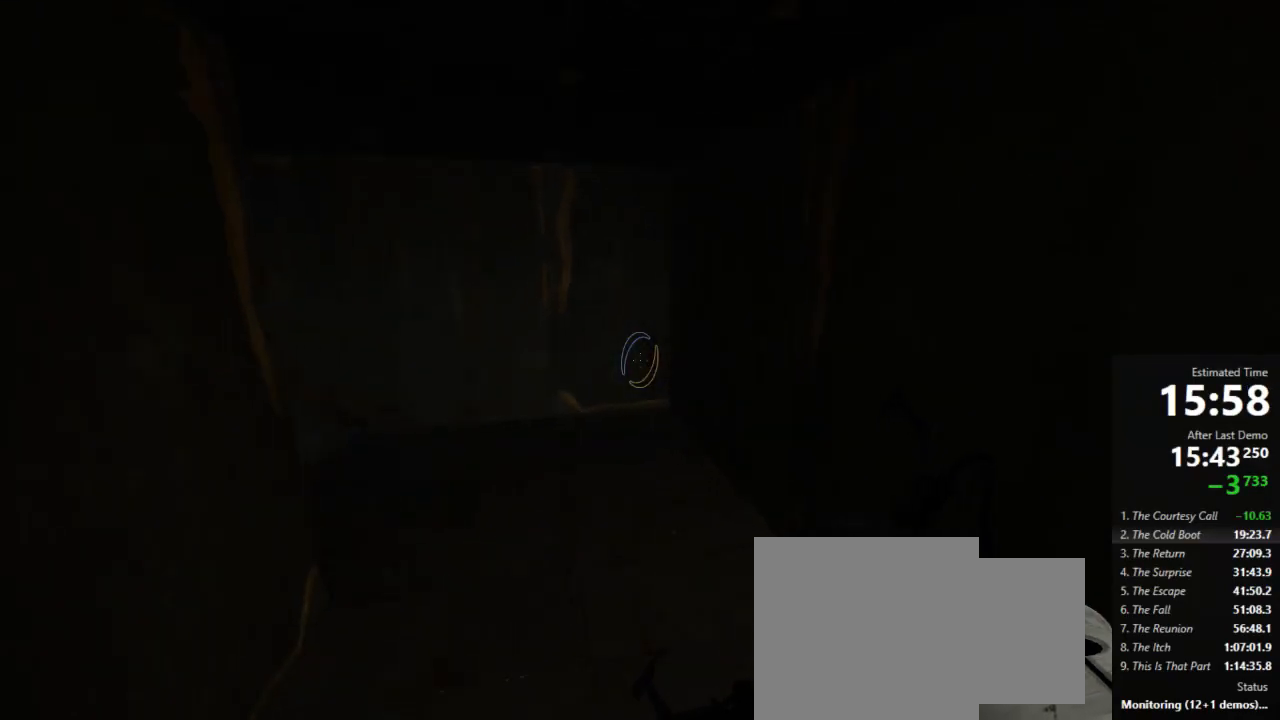
{"keys": ["a"], "mouse": [], "events": [[156, "jump", "down"], [356, "jump", "up"]]}
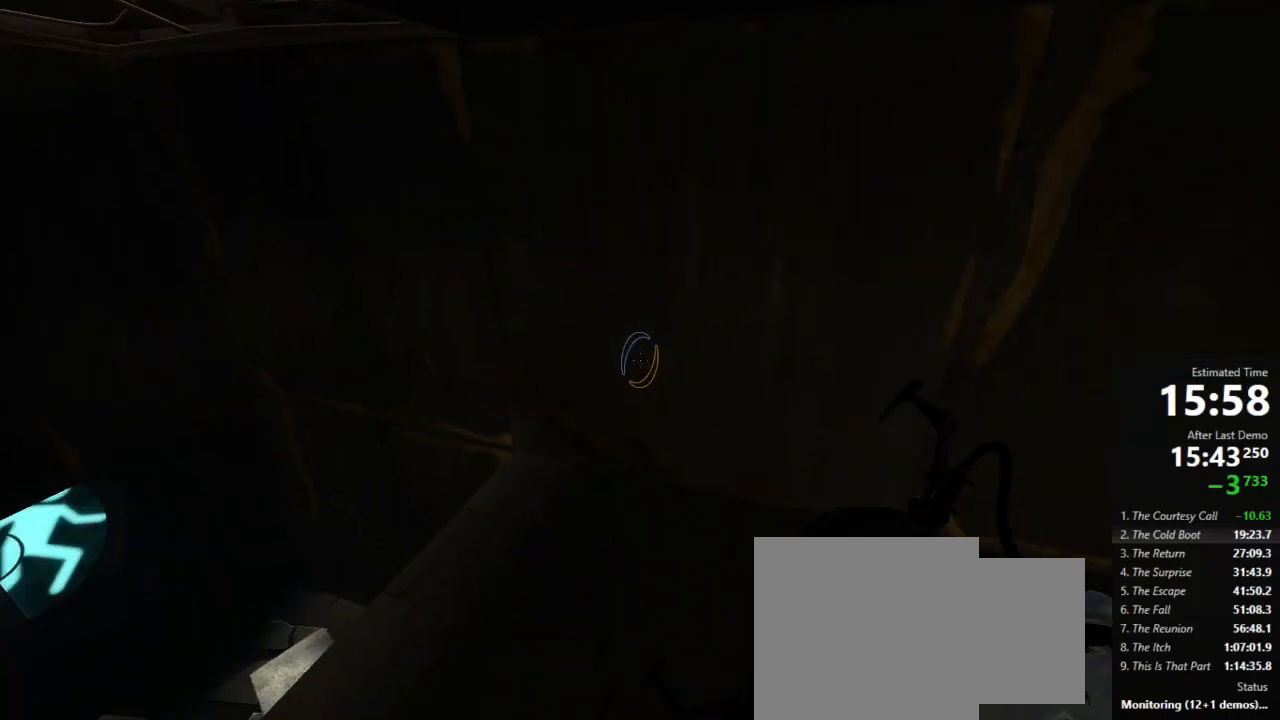
{"keys": ["a", "w"], "mouse": [], "events": [[489, "w", "down"]]}
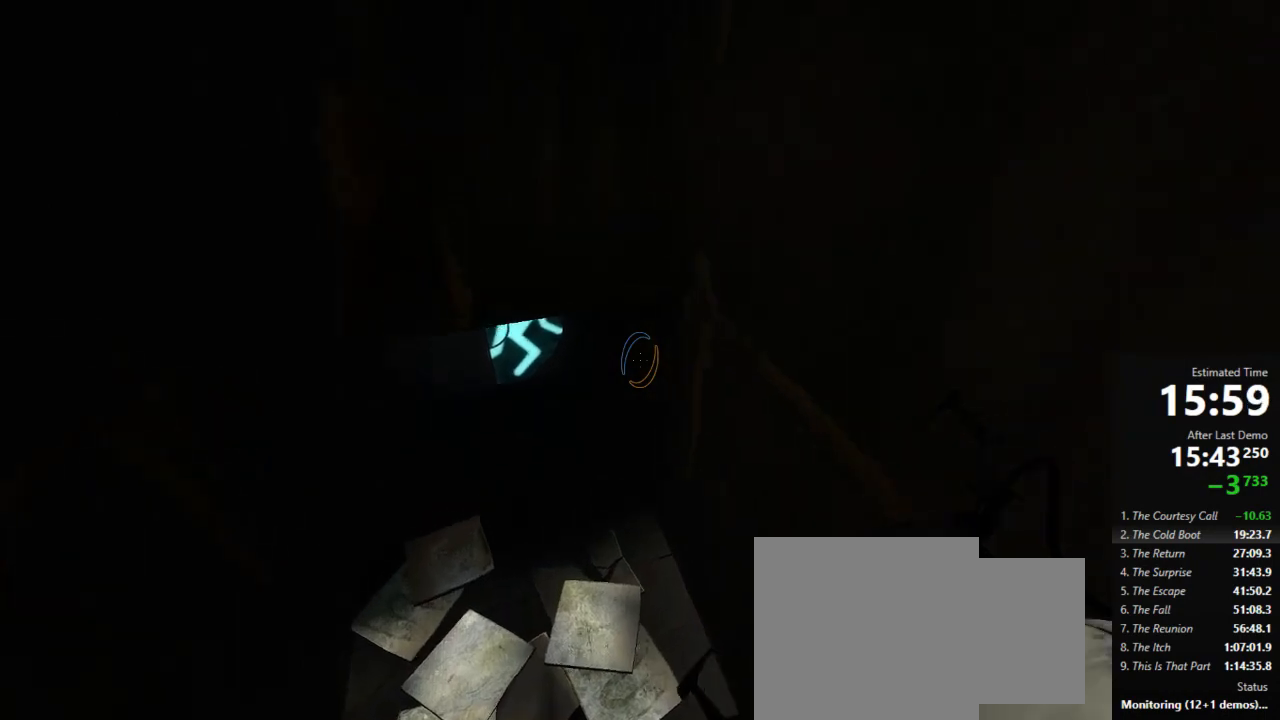
{"keys": ["w"], "mouse": [], "events": [[45, "a", "up"]]}
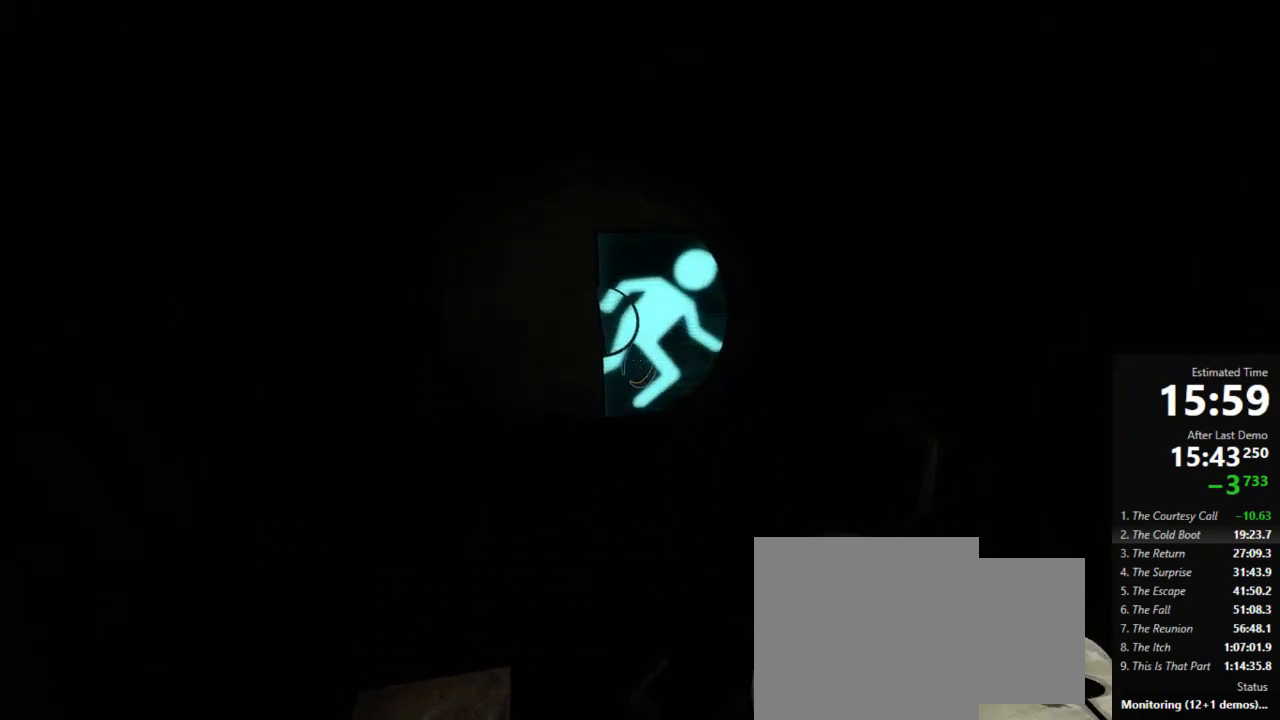
{"keys": ["a", "w"], "mouse": [], "events": [[89, "d", "down"], [156, "d", "up"], [267, "d", "down"], [333, "d", "up"], [378, "a", "down"]]}
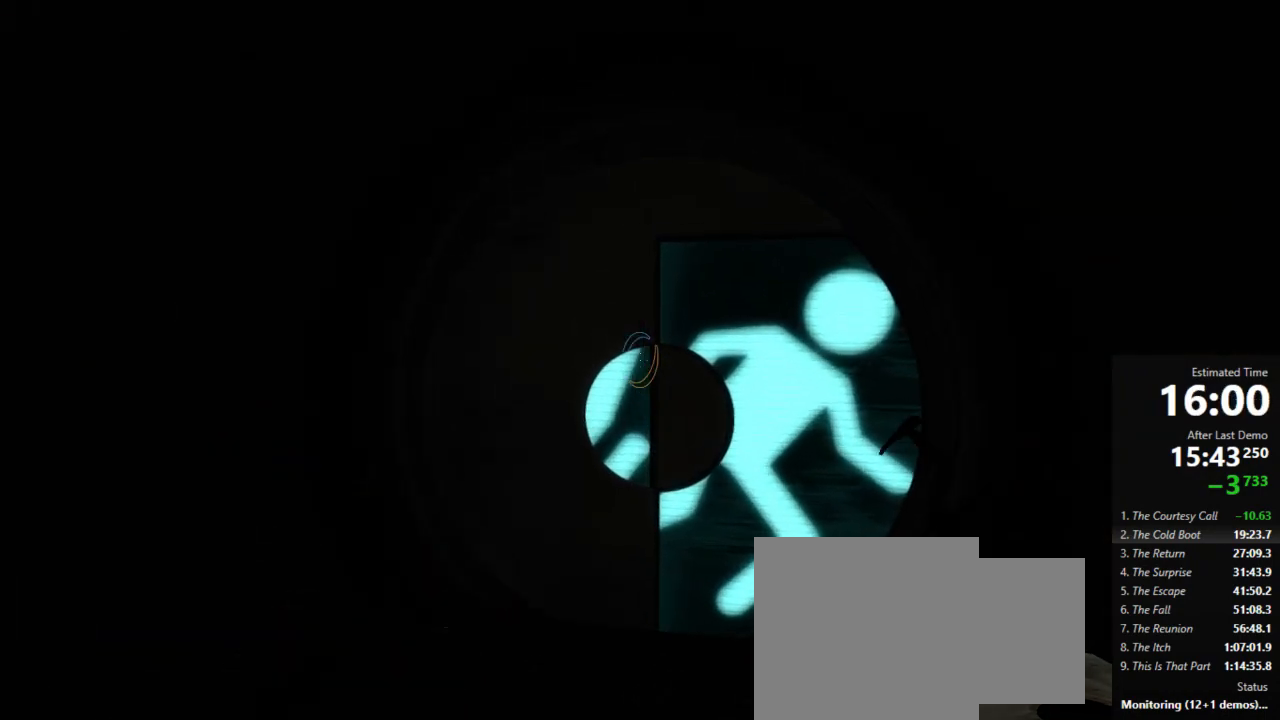
{"keys": ["w"], "mouse": [], "events": [[22, "a", "up"], [22, "d", "down"], [89, "a", "down"], [89, "d", "up"], [200, "a", "up"]]}
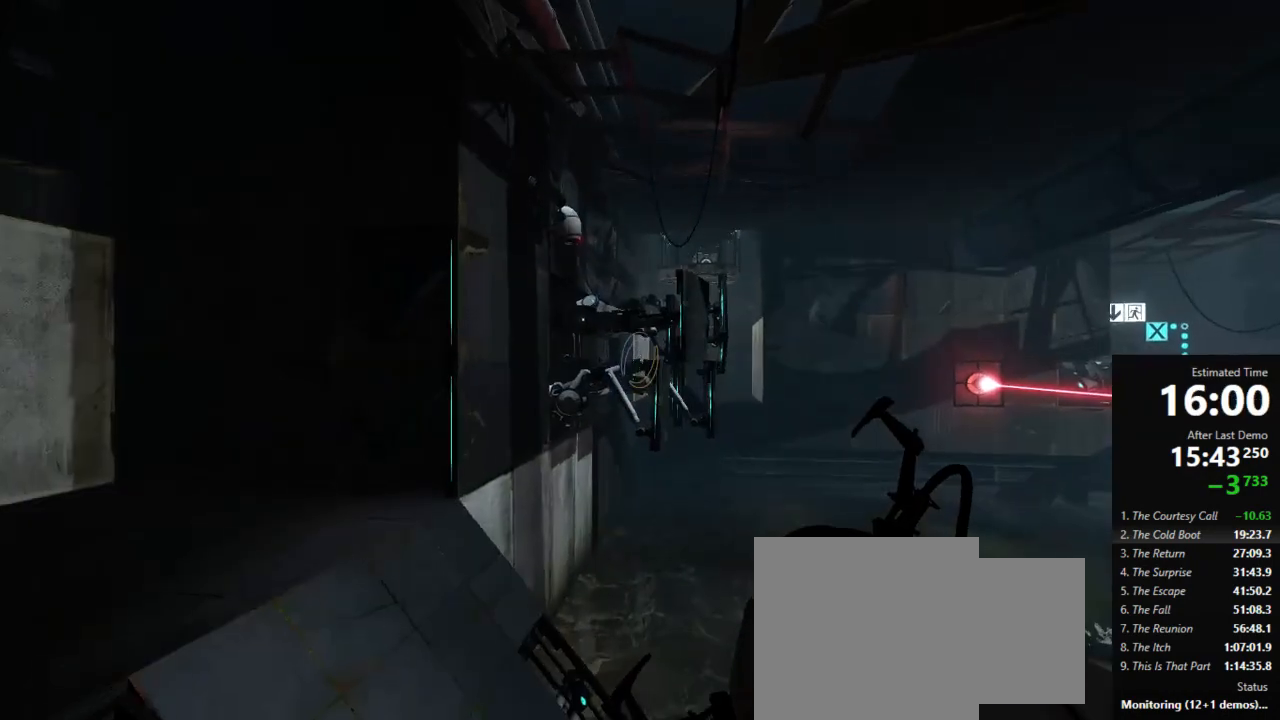
{"keys": ["a", "w"], "mouse": [], "events": [[89, "mouse_left", "down"], [178, "mouse_left", "up"], [356, "a", "down"]]}
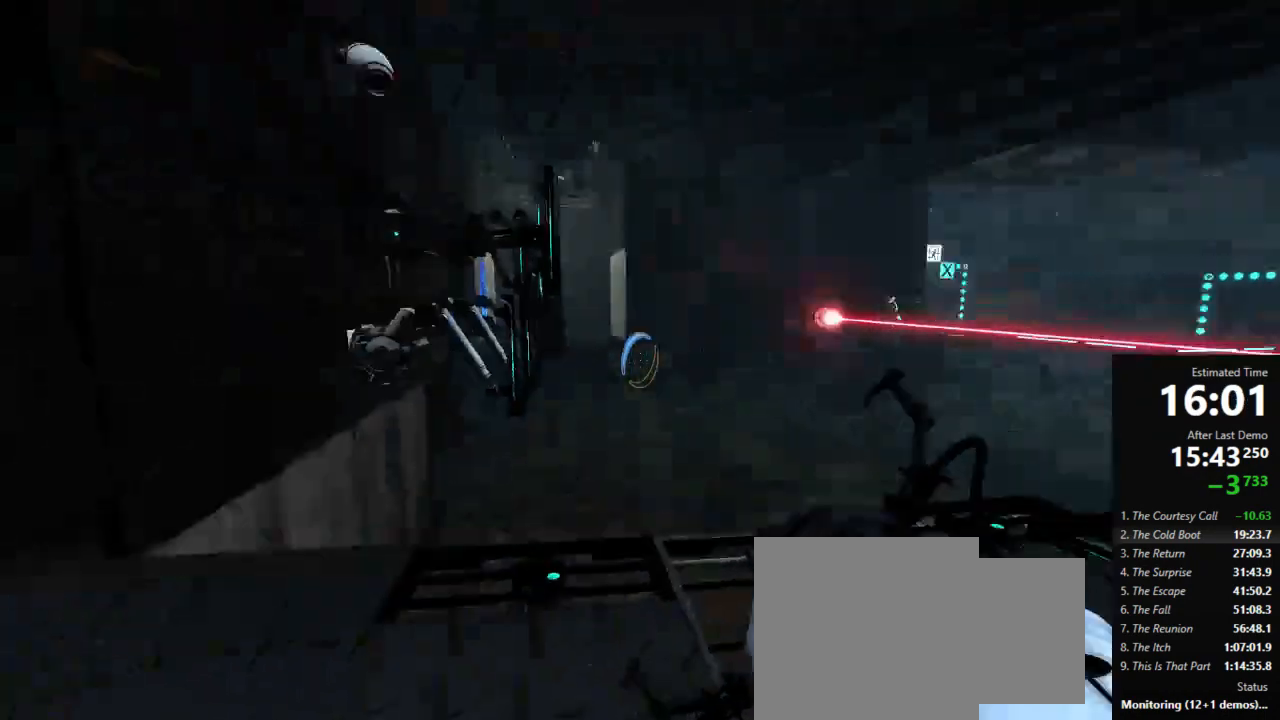
{"keys": ["d"], "mouse": [], "events": [[245, "jump", "down"], [356, "jump", "up"], [356, "w", "up"], [422, "a", "up"], [422, "d", "down"]]}
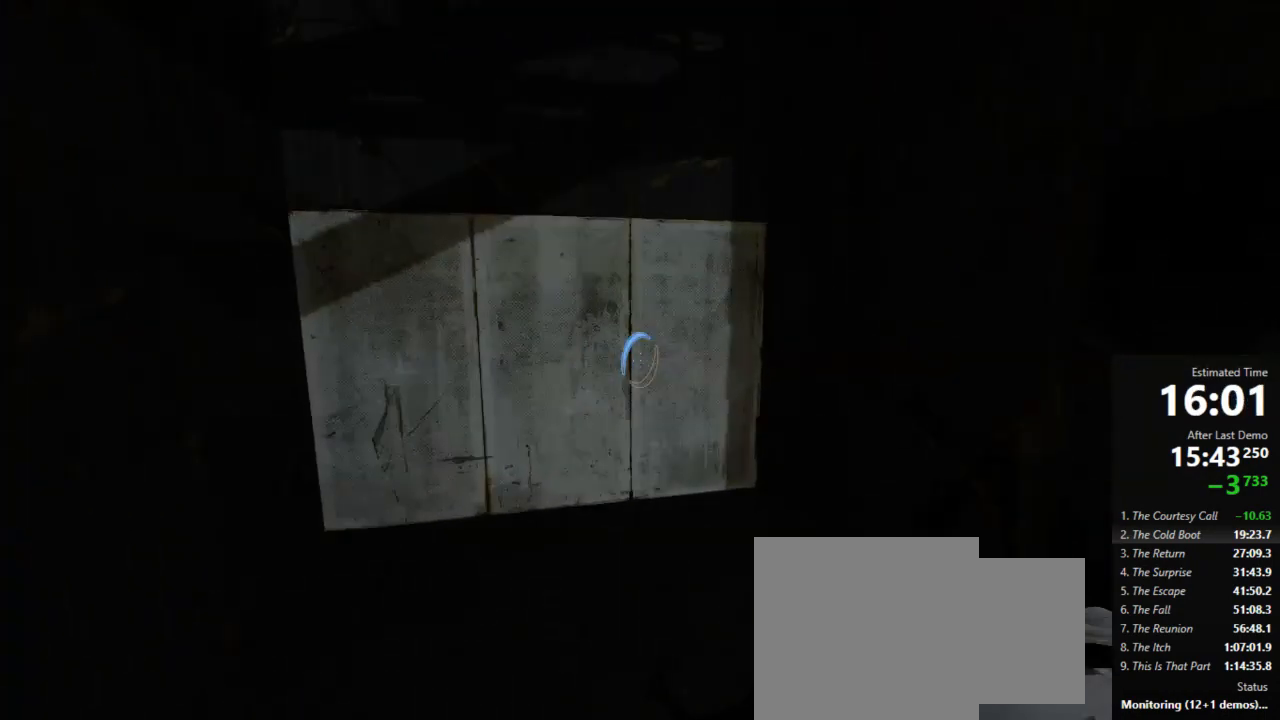
{"keys": ["d", "w"], "mouse": [], "events": [[22, "a", "down"], [67, "d", "up"], [333, "w", "down"], [378, "a", "up"], [378, "mouse_right", "down"], [467, "d", "down"], [467, "mouse_right", "up"]]}
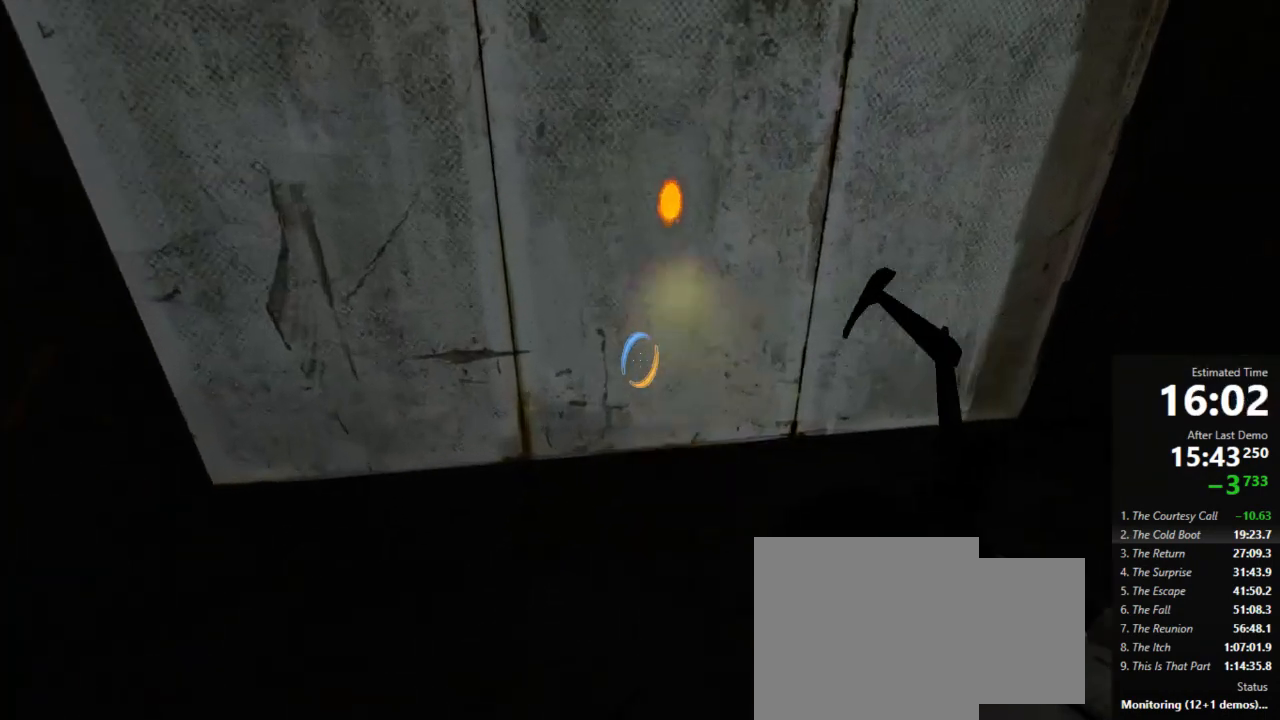
{"keys": ["a", "w"], "mouse": [], "events": [[67, "d", "up"], [289, "a", "down"]]}